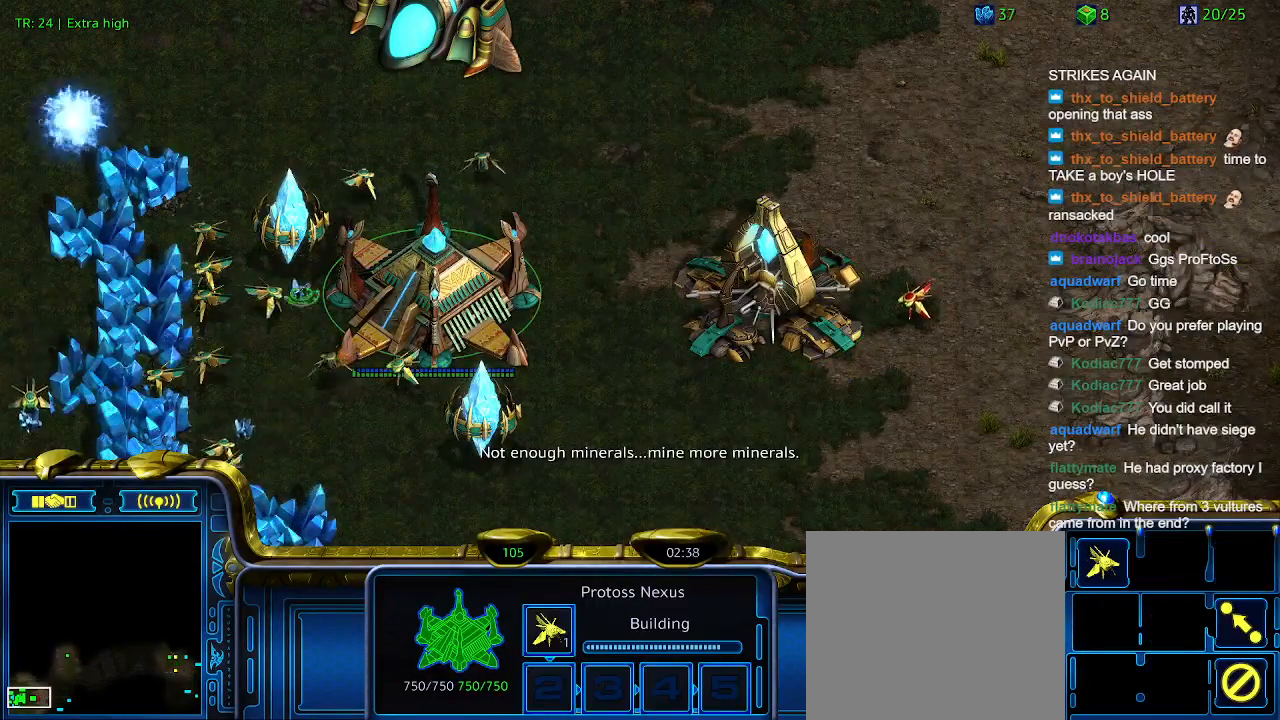
Gameplay with keyboard; each line is a JSON object with the keys held at the frame after it. "events" lists presses ("down") and releases ("up") of "1", "2", "3", "4", "5", "6", "a", "c", "ctrl", "d", "e", "f2", "f3", "q", "s", "t", "w", "x" and "z" between this image and that frame as [ms after this image, input, new state], when the widget could be followed in between. No other keys are recorded. Mouse input is not recorded.
{"keys": [], "events": []}
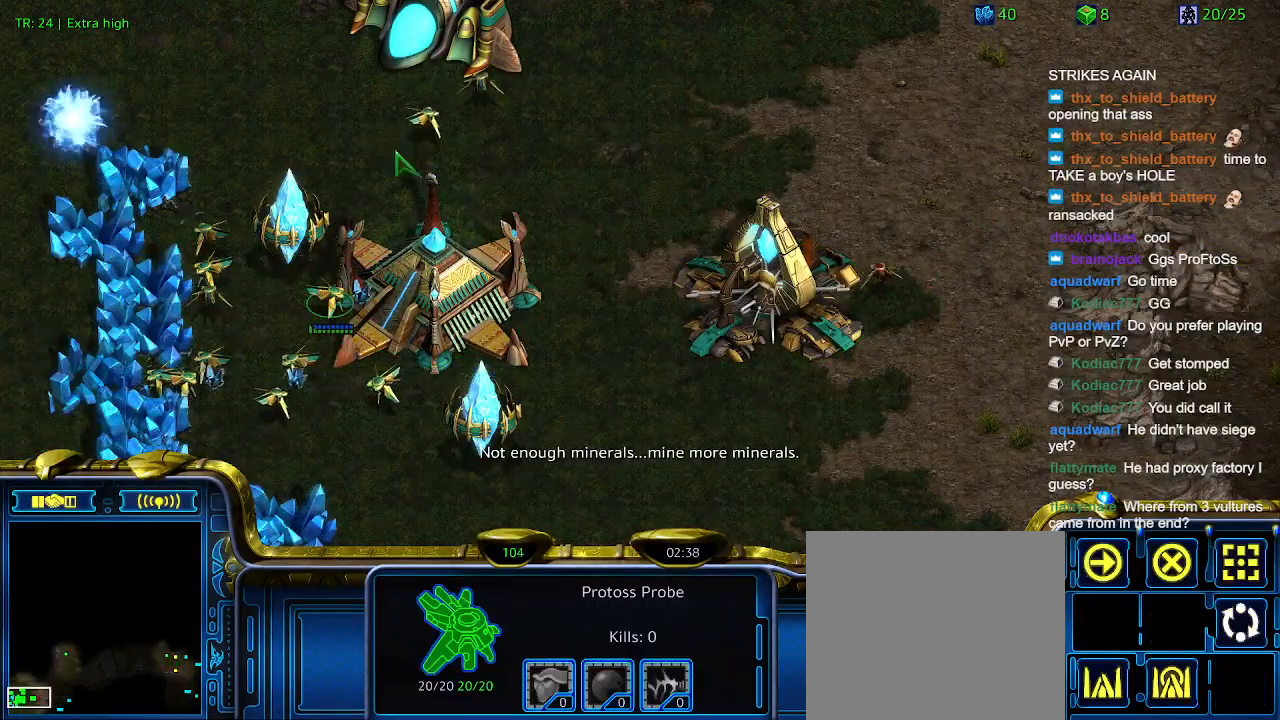
{"keys": ["5"], "events": [[467, "5", "down"]]}
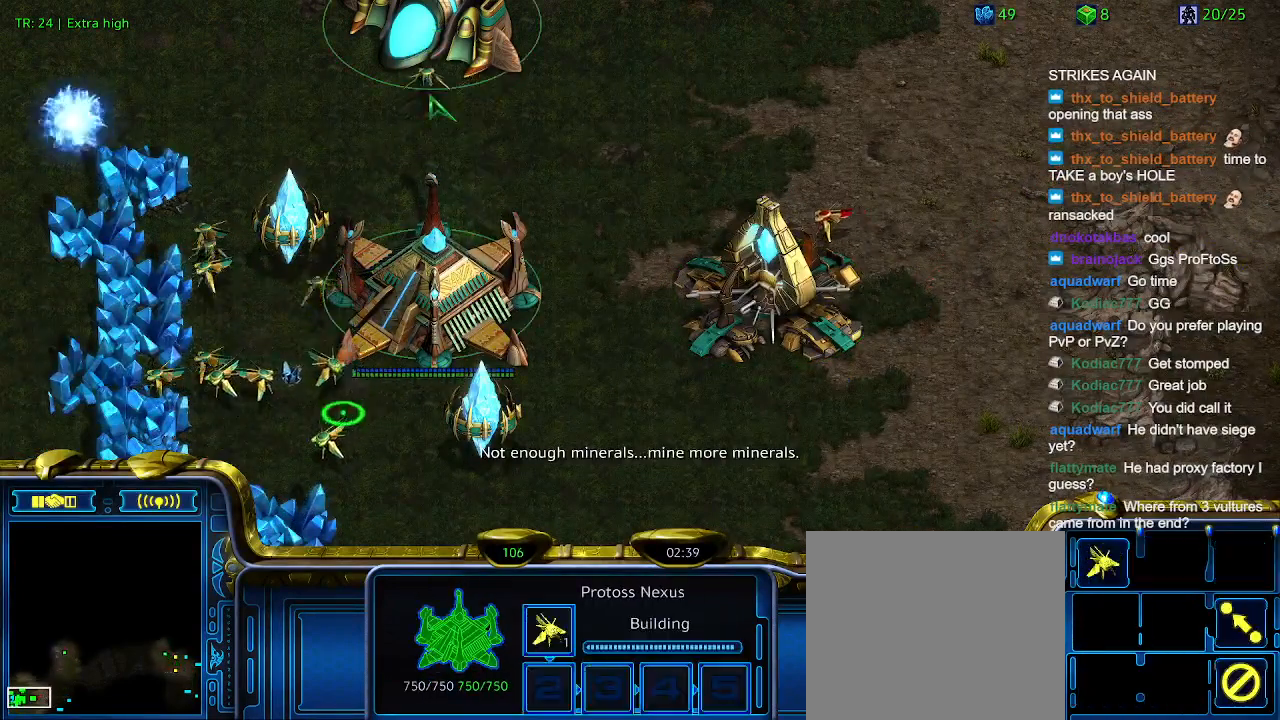
{"keys": [], "events": [[67, "5", "up"], [167, "t", "down"], [267, "t", "up"]]}
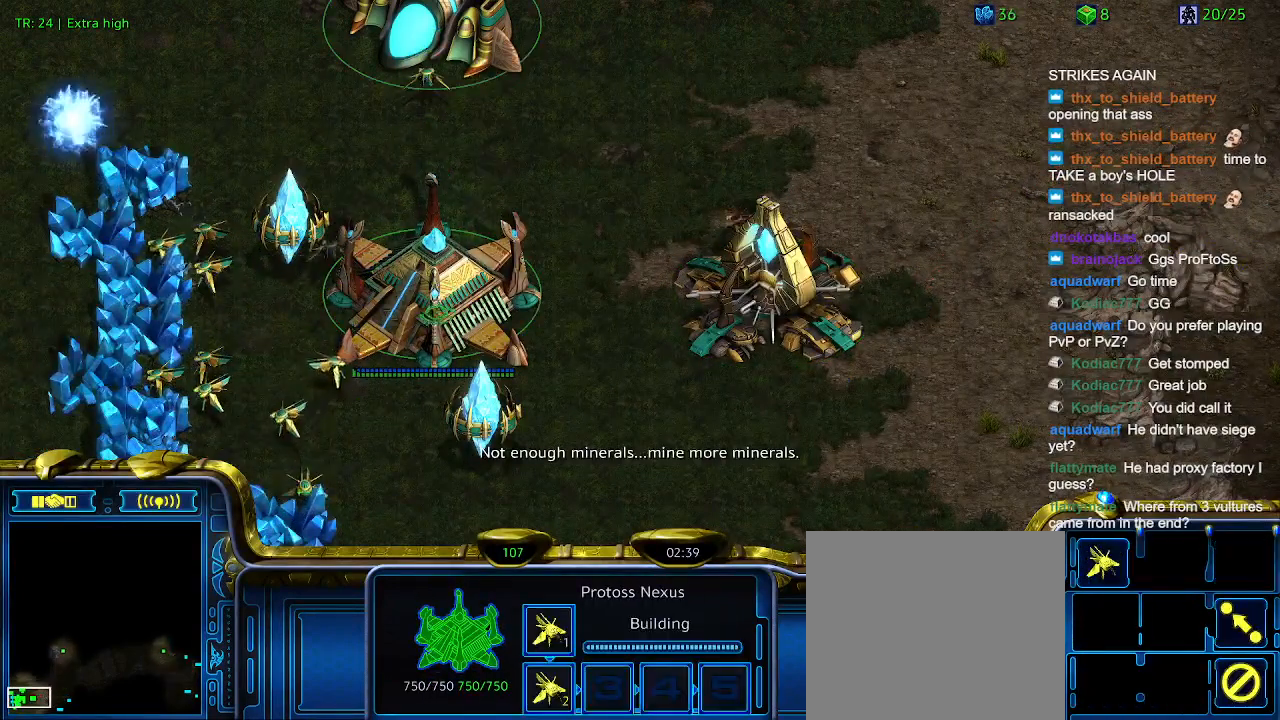
{"keys": [], "events": []}
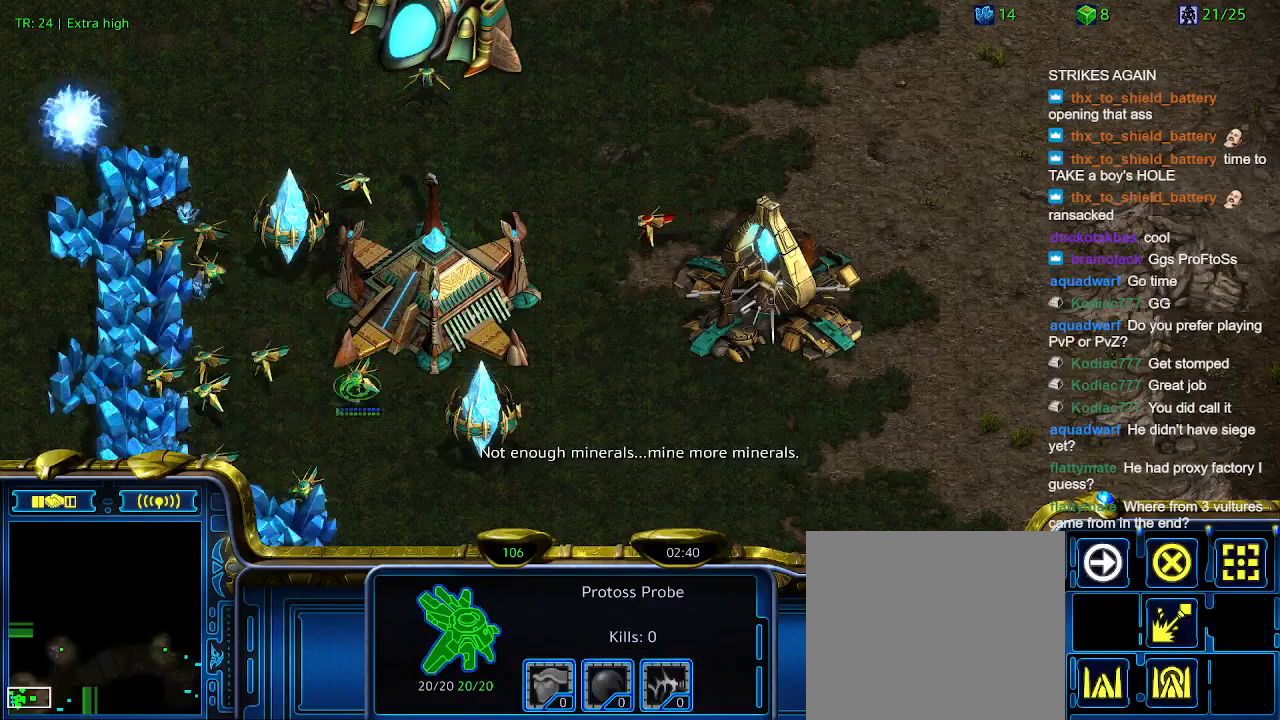
{"keys": [], "events": []}
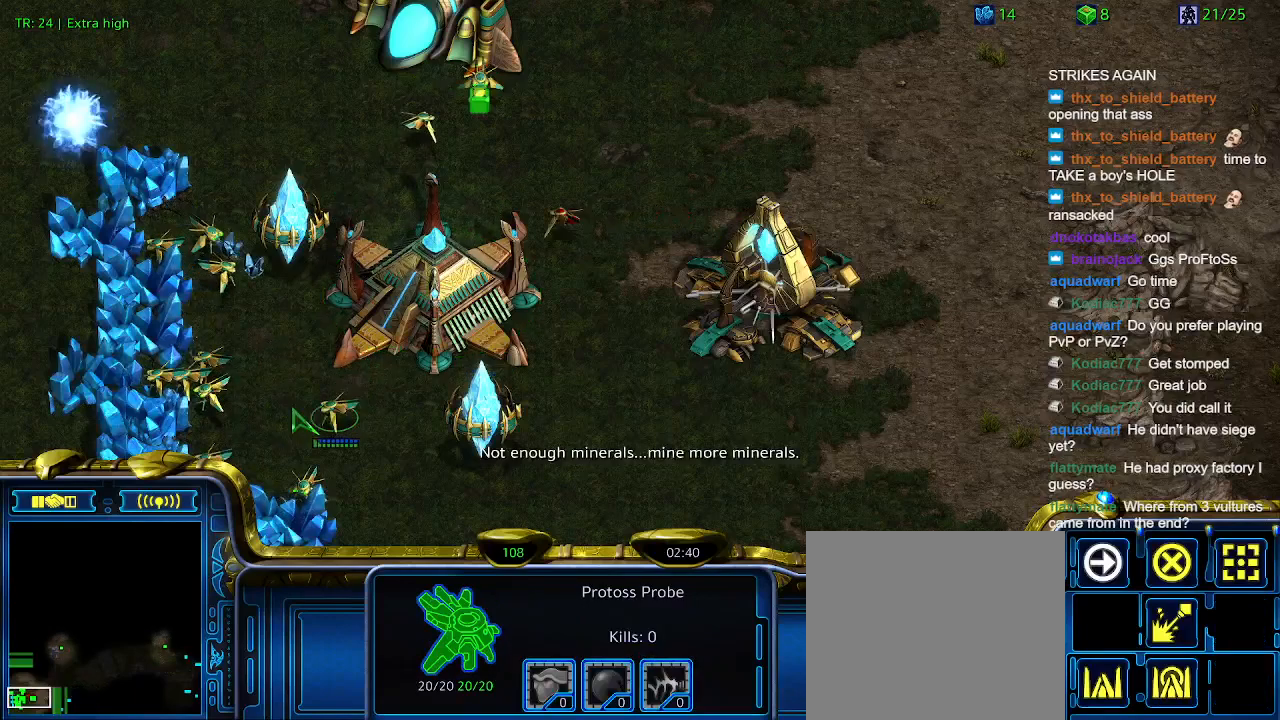
{"keys": [], "events": [[367, "3", "down"], [433, "3", "up"]]}
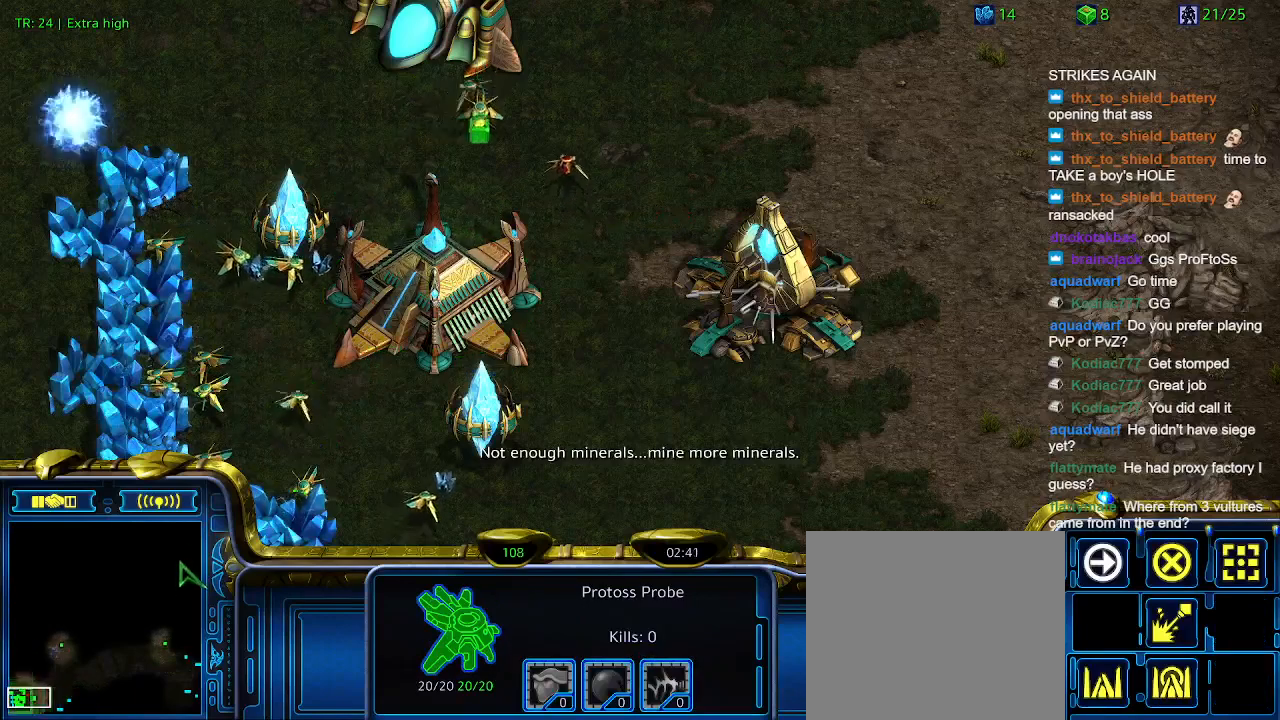
{"keys": [], "events": [[33, "3", "down"], [133, "3", "up"]]}
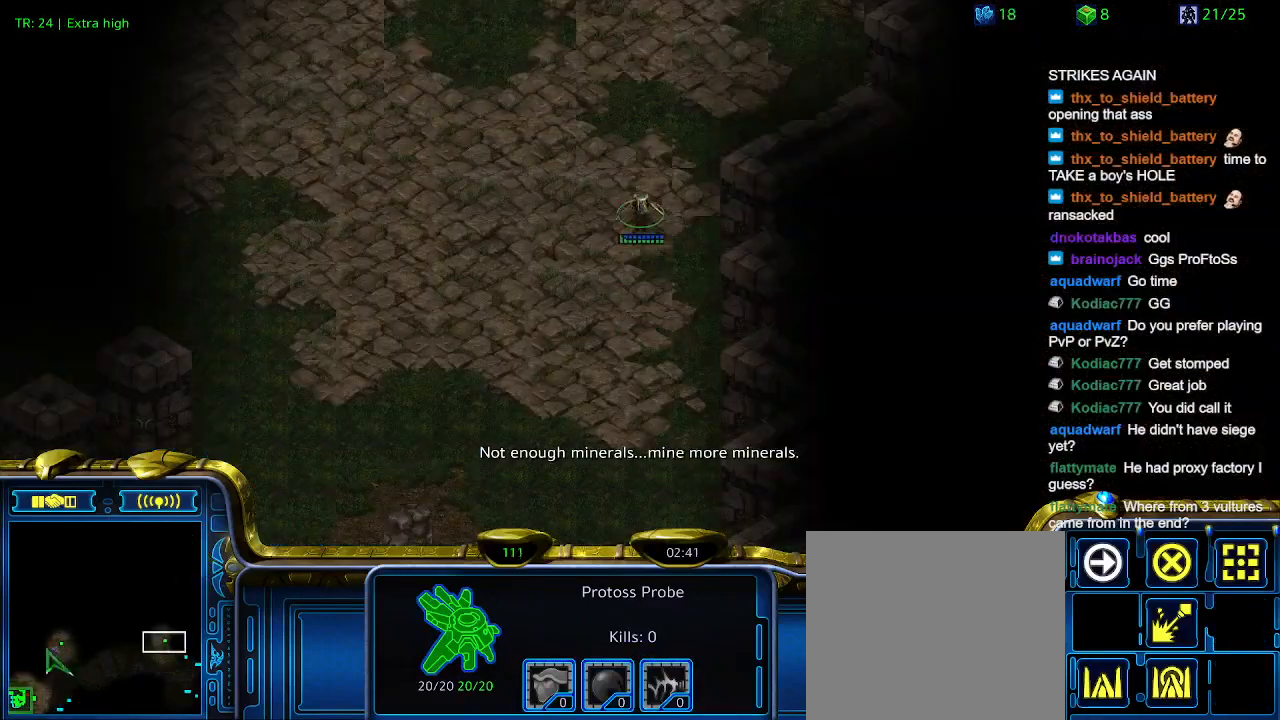
{"keys": [], "events": []}
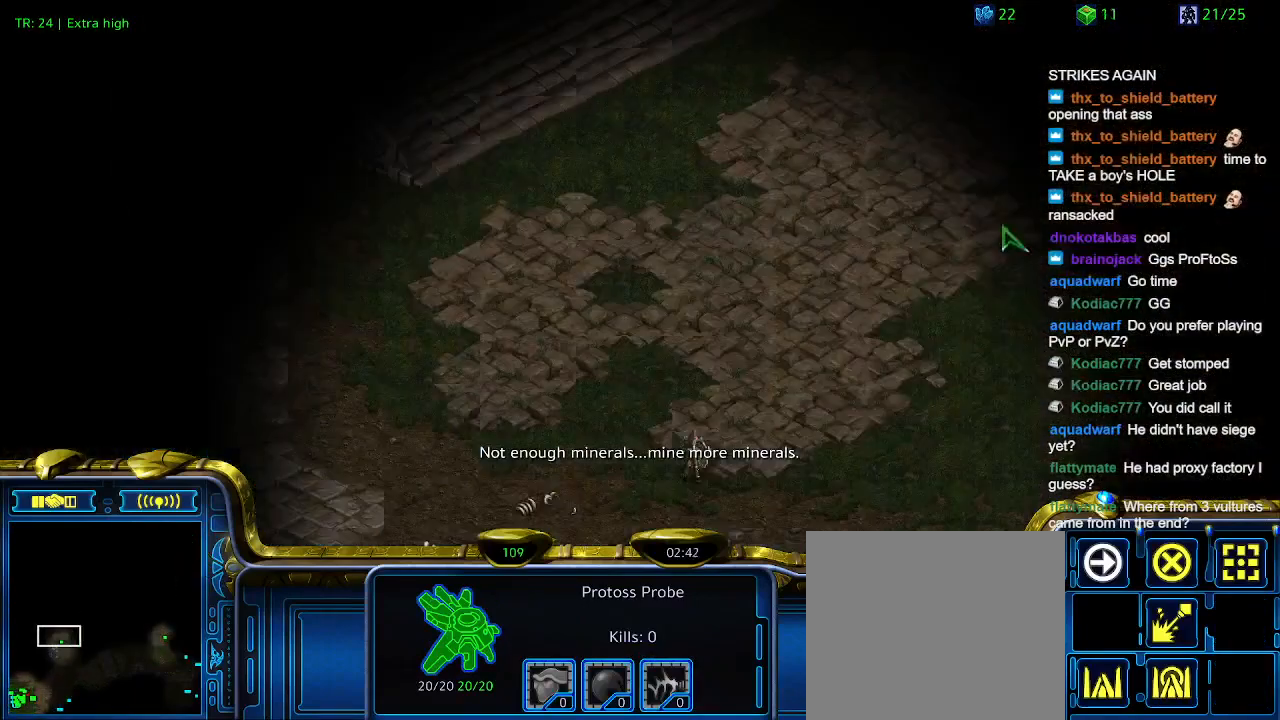
{"keys": ["4", "ctrl"], "events": [[300, "ctrl", "down"], [433, "4", "down"]]}
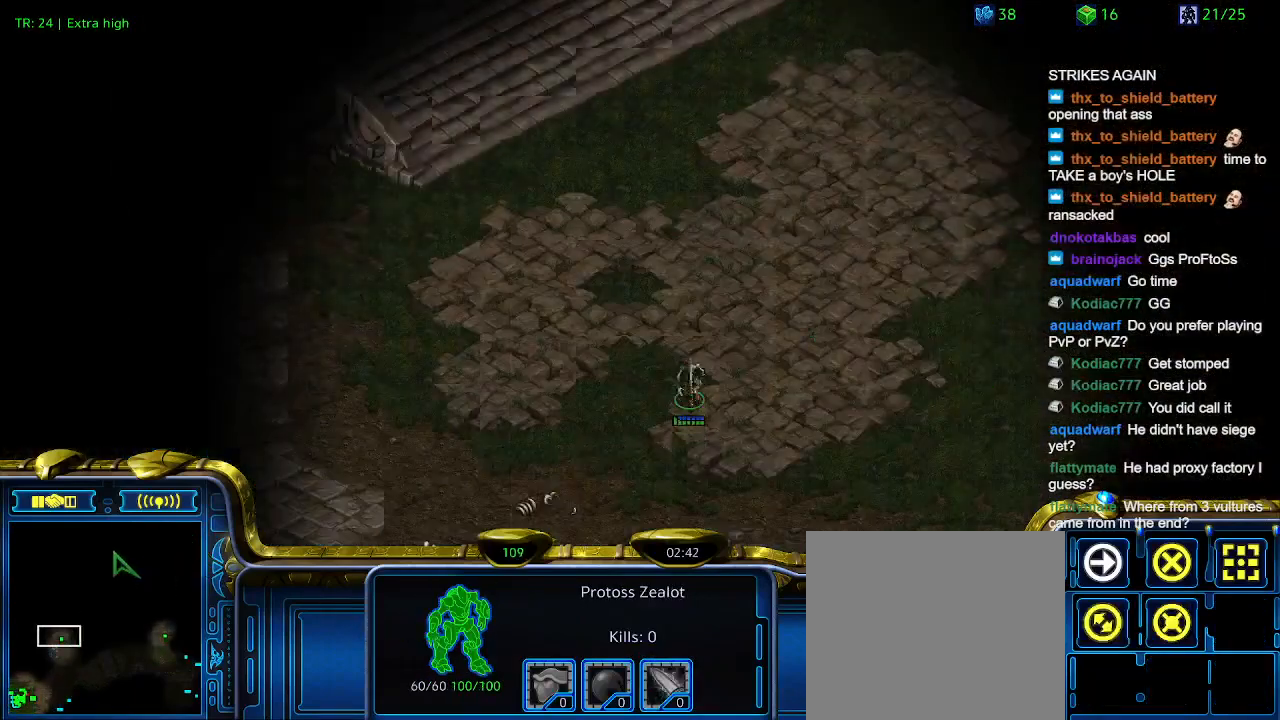
{"keys": [], "events": [[33, "4", "up"], [33, "ctrl", "up"]]}
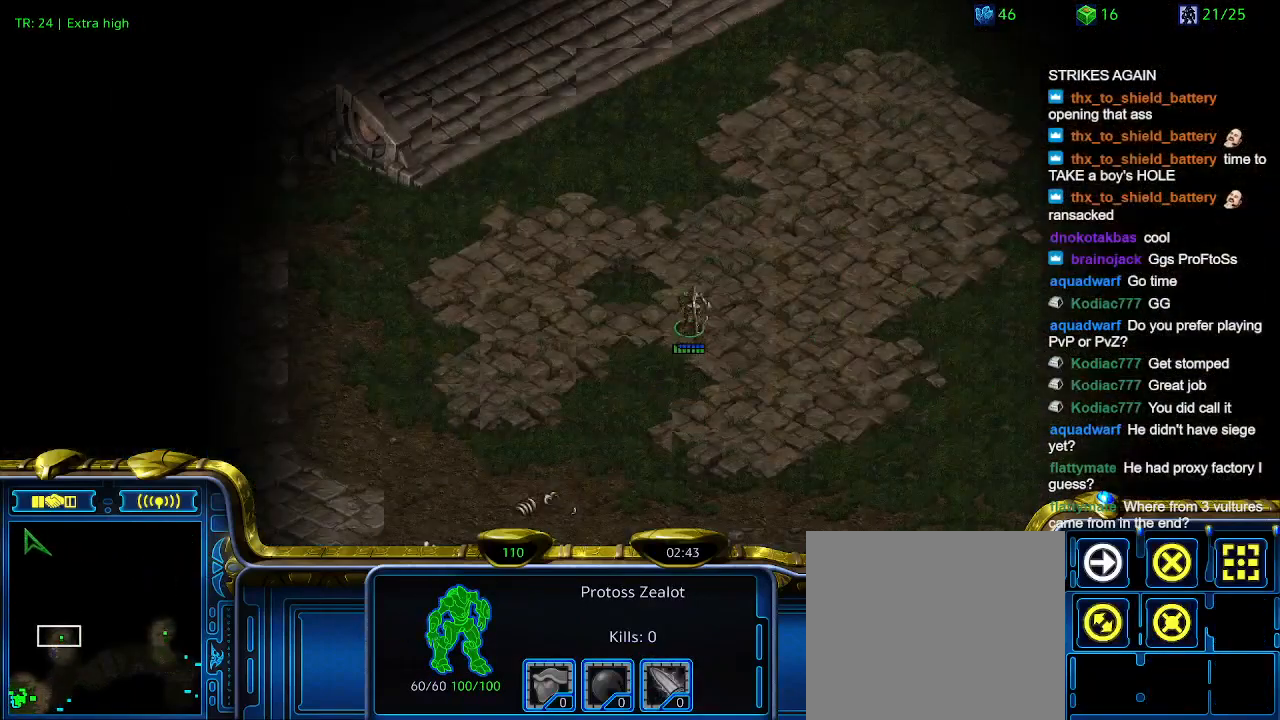
{"keys": [], "events": [[200, "5", "down"], [233, "5", "up"], [333, "5", "down"], [433, "5", "up"]]}
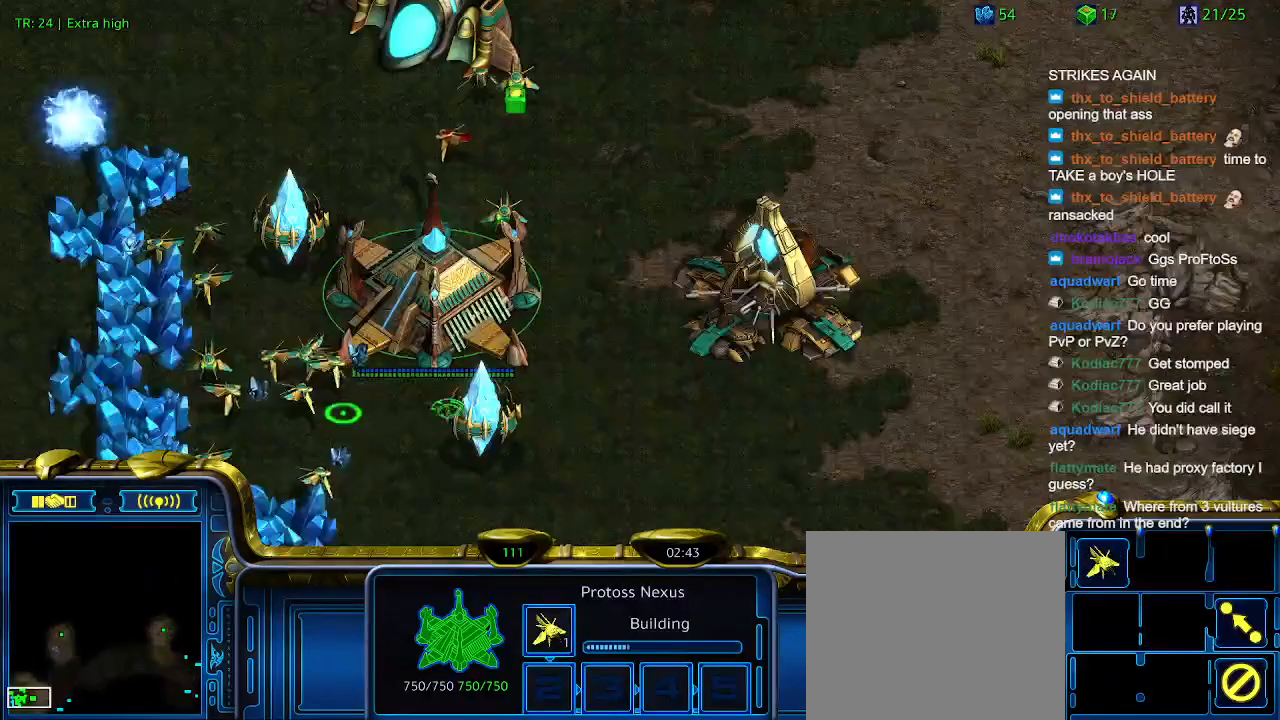
{"keys": [], "events": []}
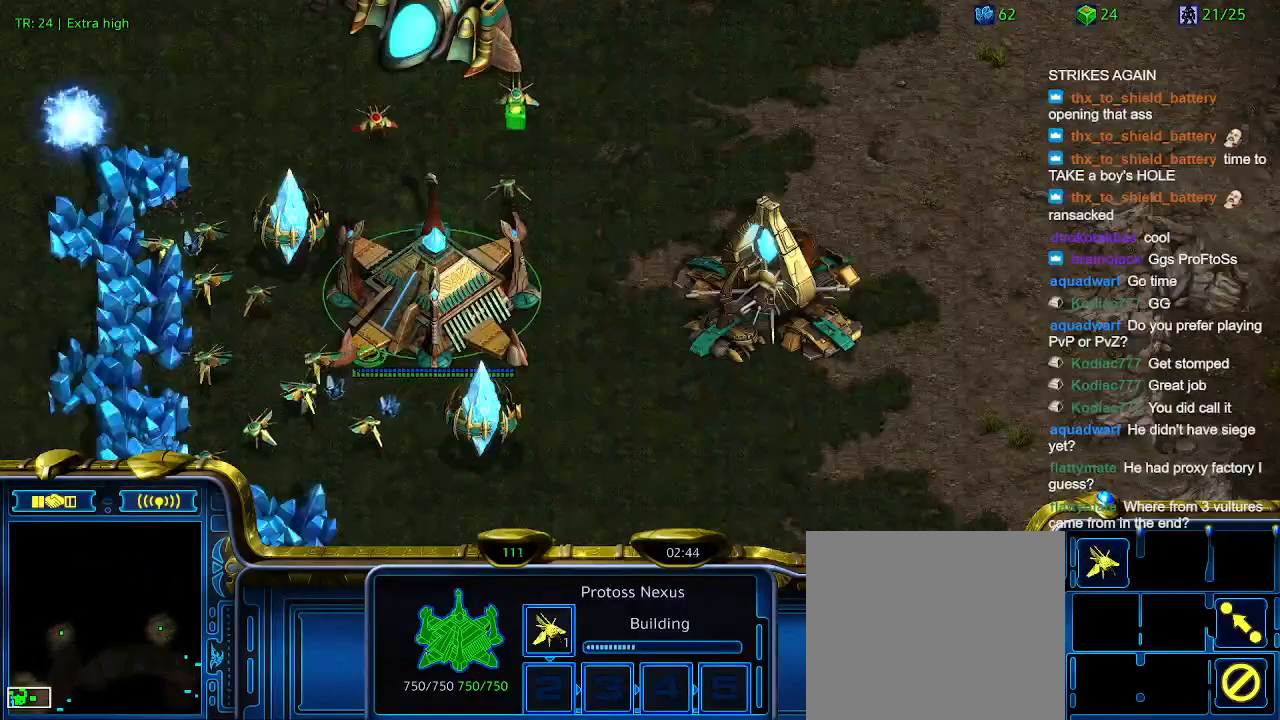
{"keys": [], "events": []}
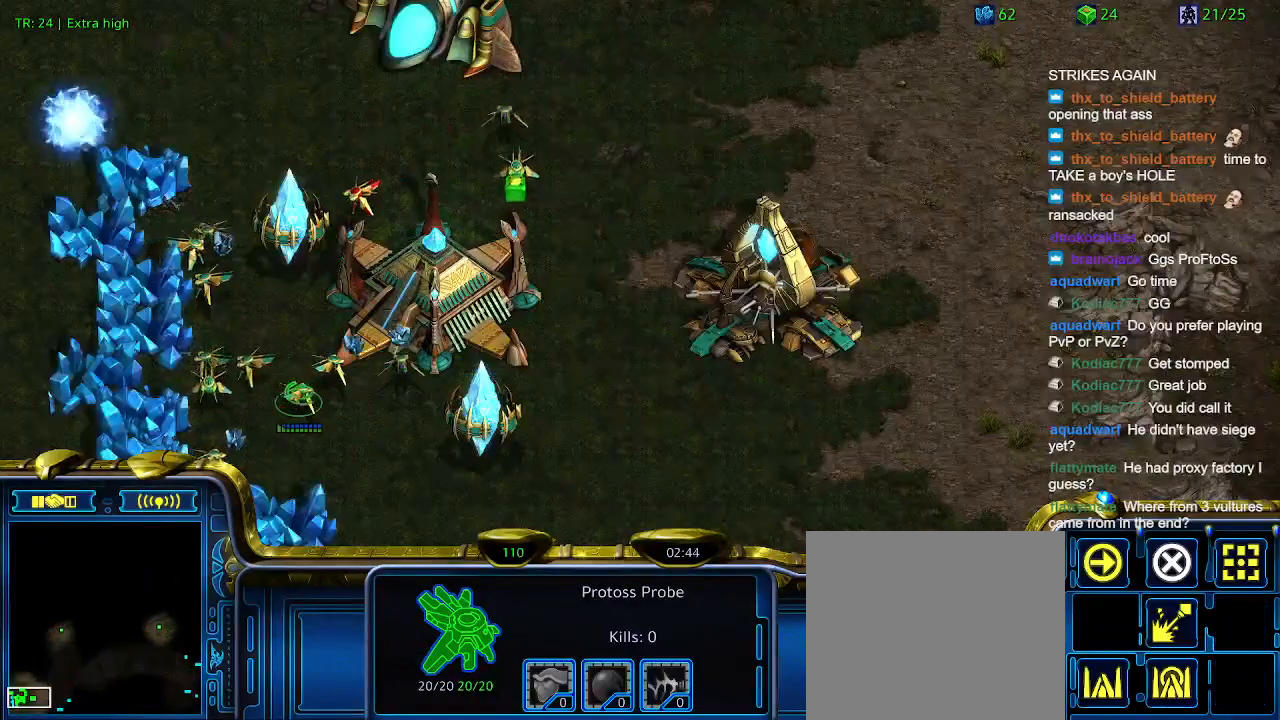
{"keys": [], "events": []}
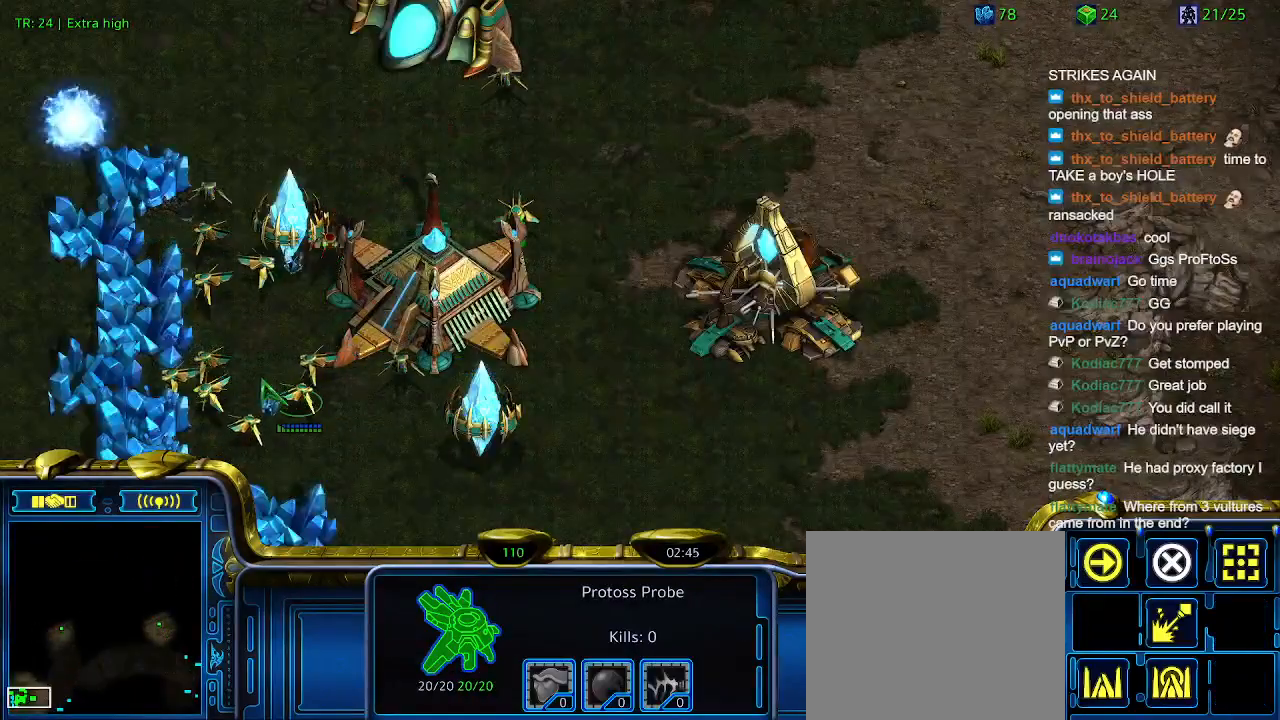
{"keys": [], "events": []}
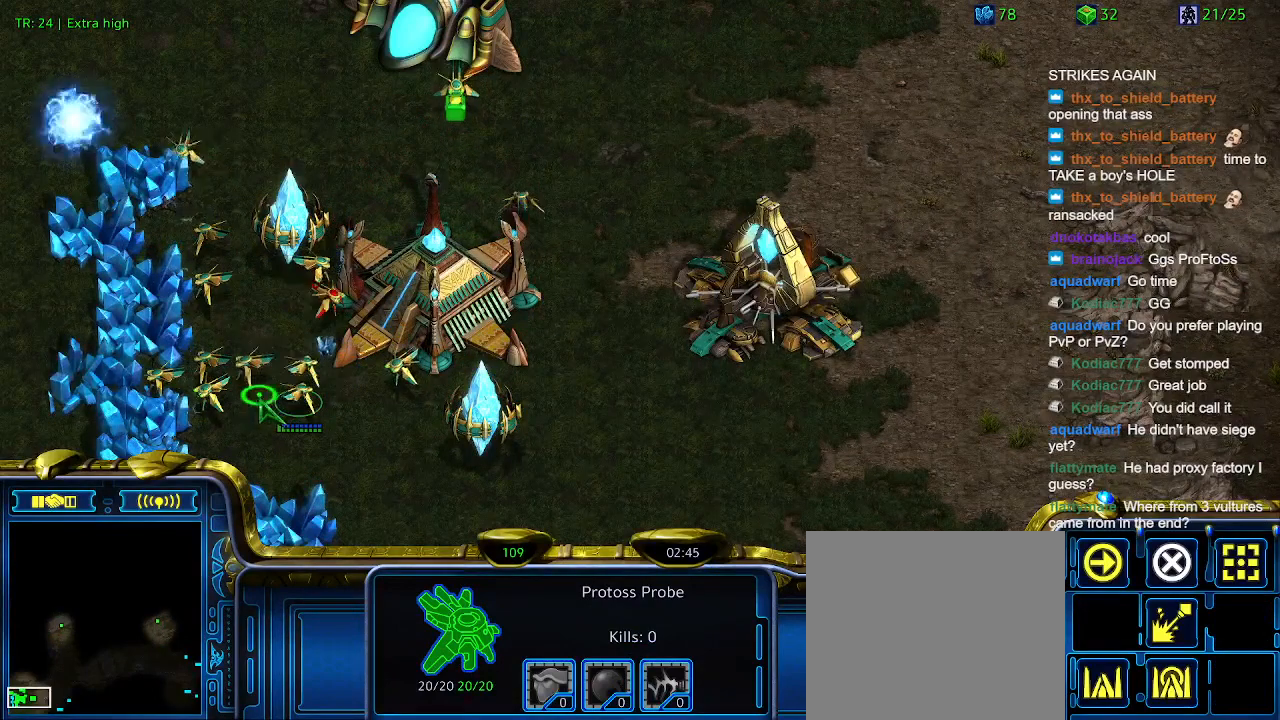
{"keys": [], "events": []}
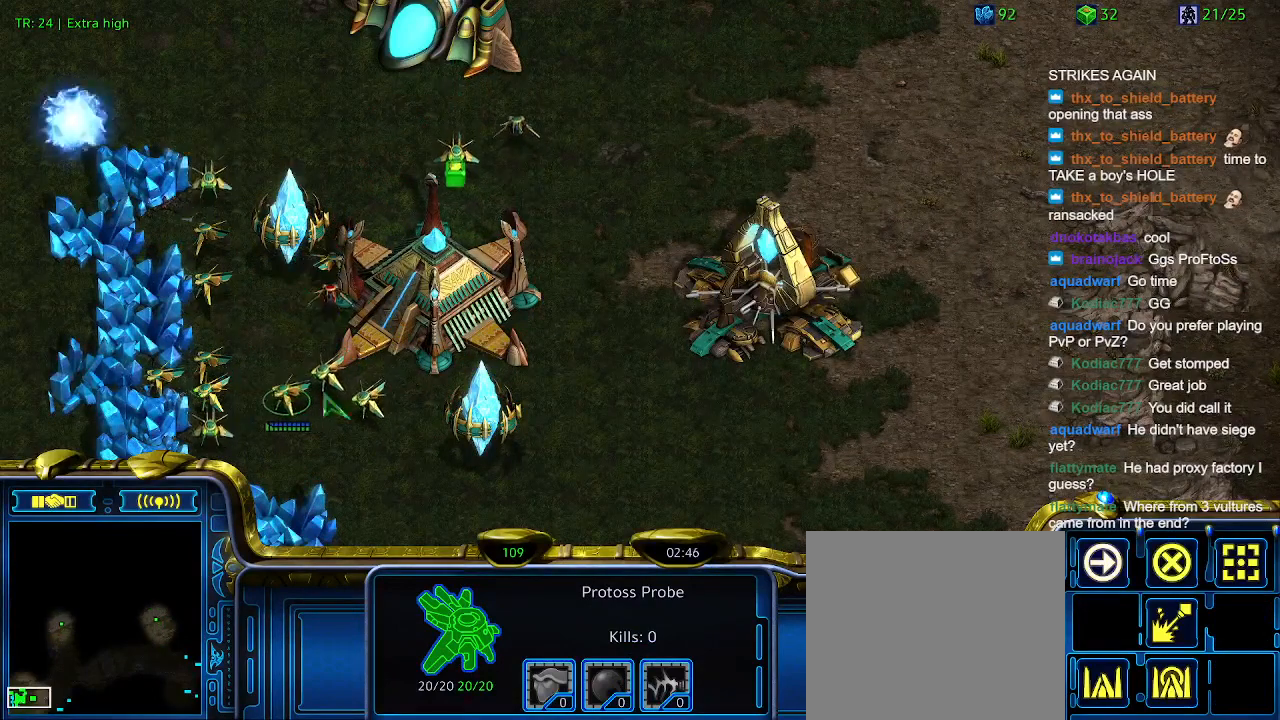
{"keys": [], "events": []}
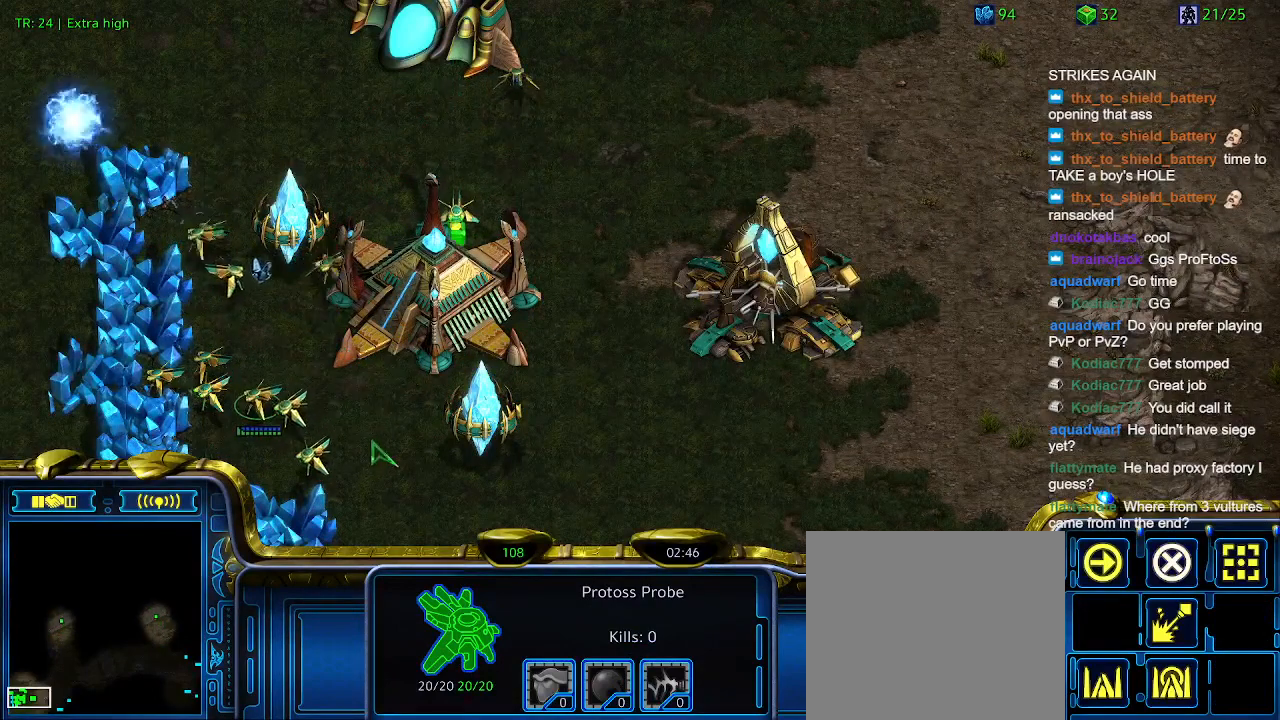
{"keys": [], "events": []}
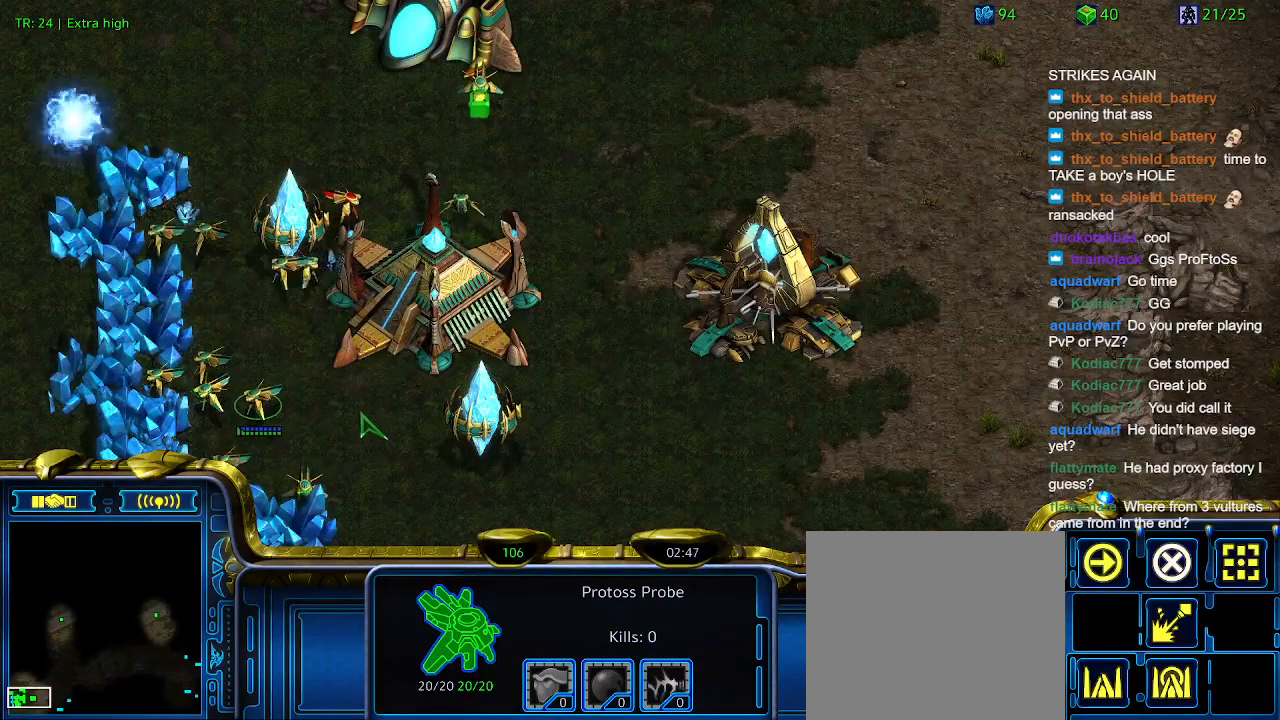
{"keys": [], "events": []}
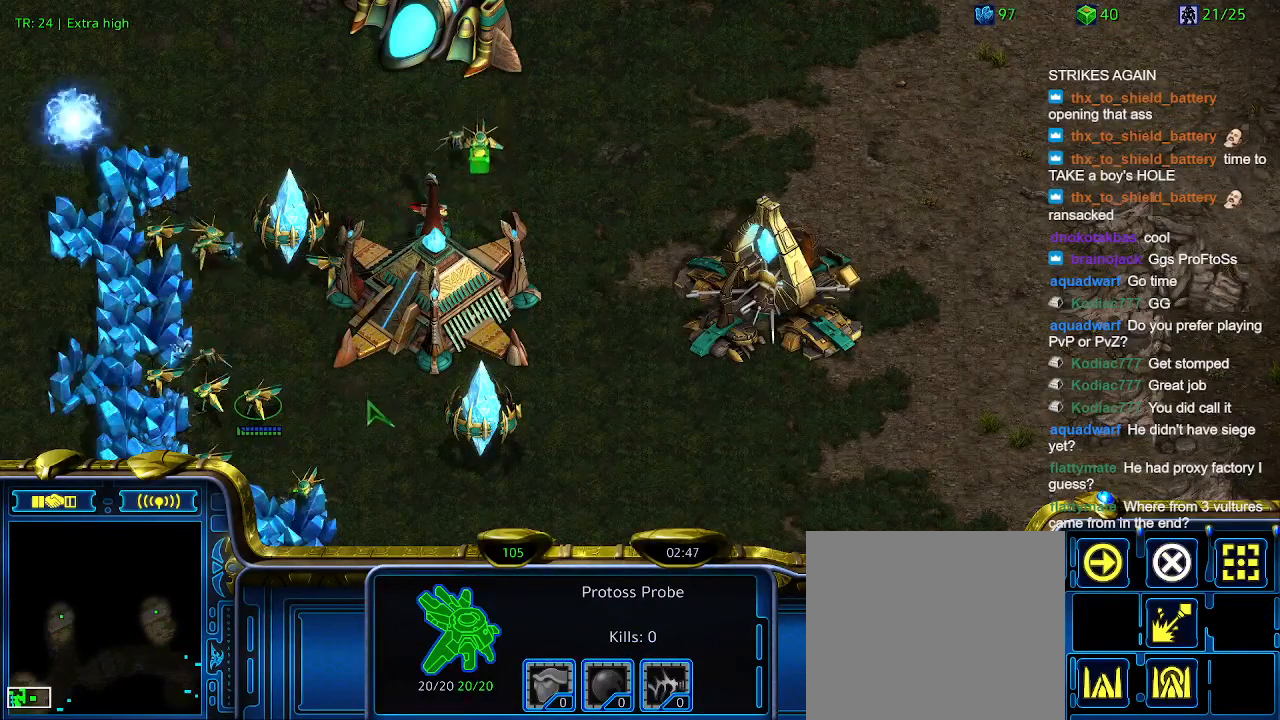
{"keys": [], "events": [[200, "q", "down"], [300, "q", "up"], [333, "q", "down"], [467, "q", "up"]]}
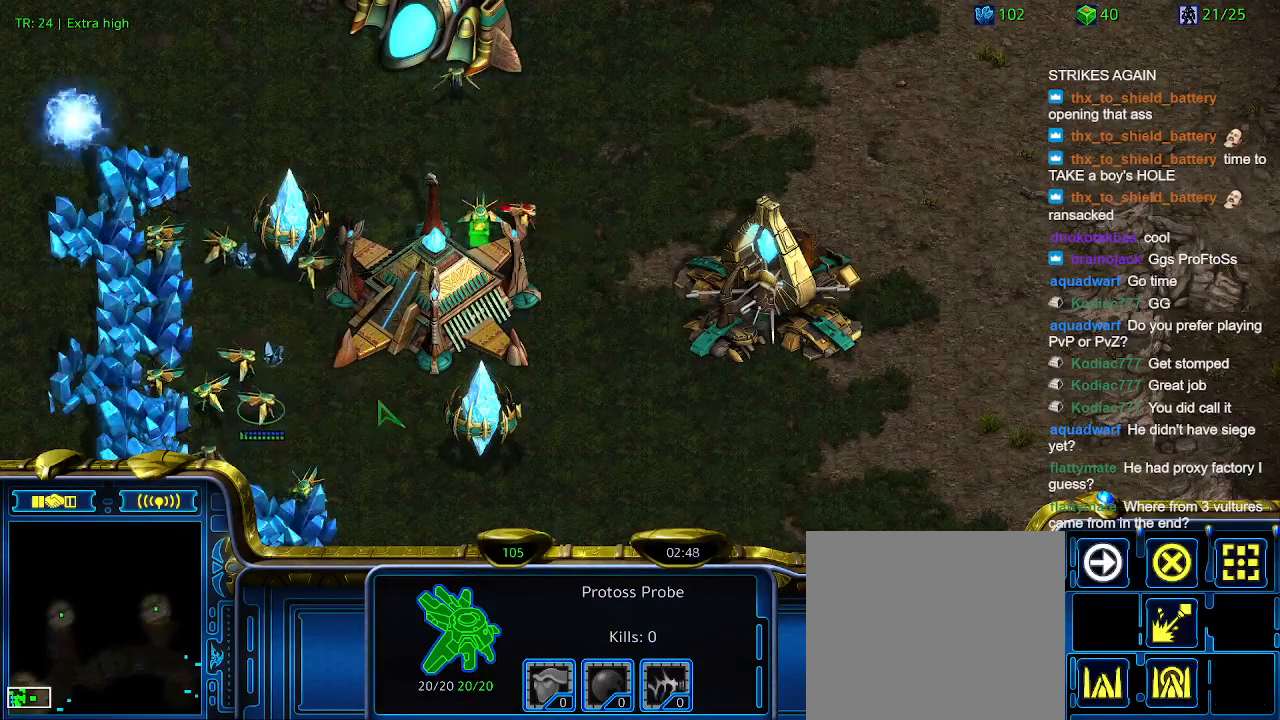
{"keys": [], "events": []}
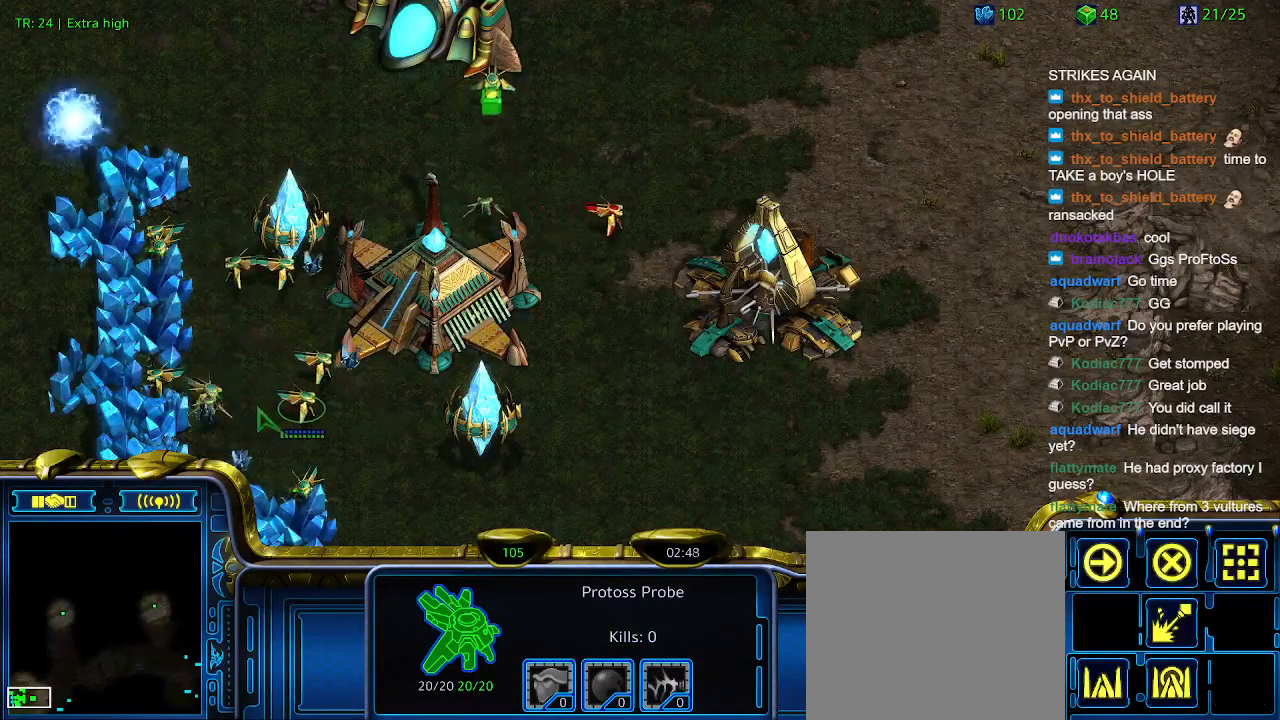
{"keys": [], "events": []}
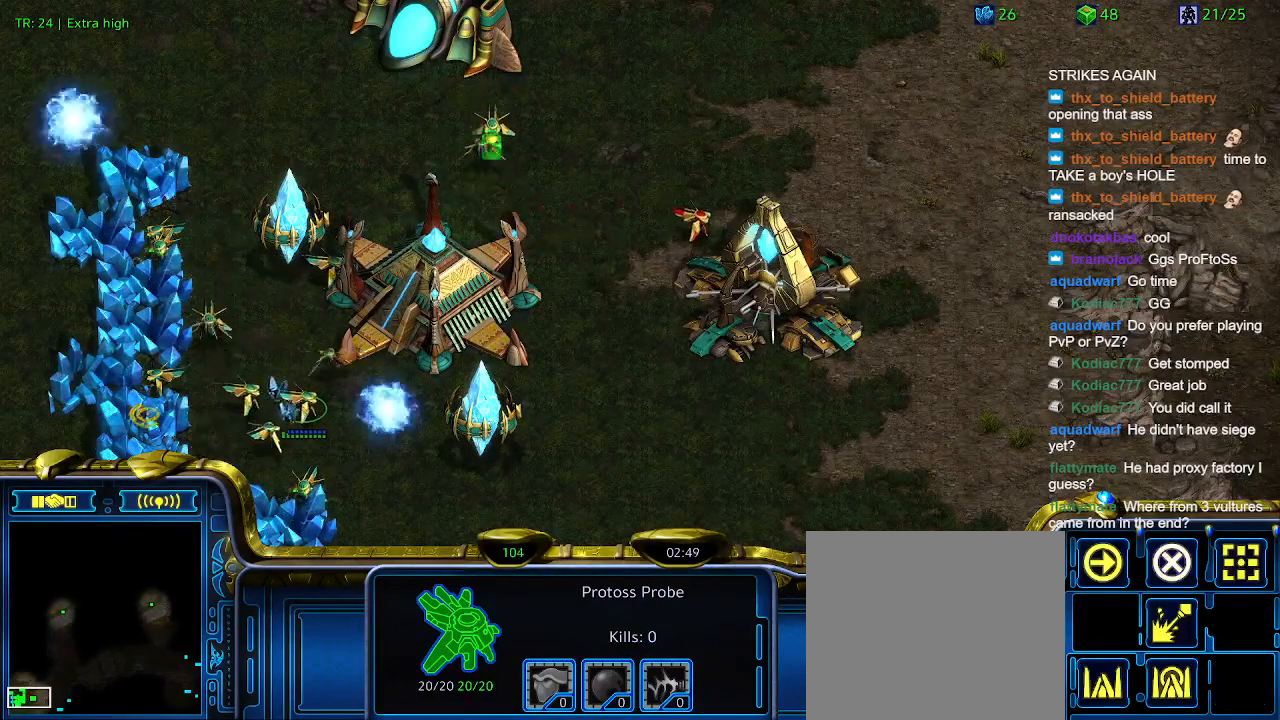
{"keys": ["5"], "events": [[467, "5", "down"]]}
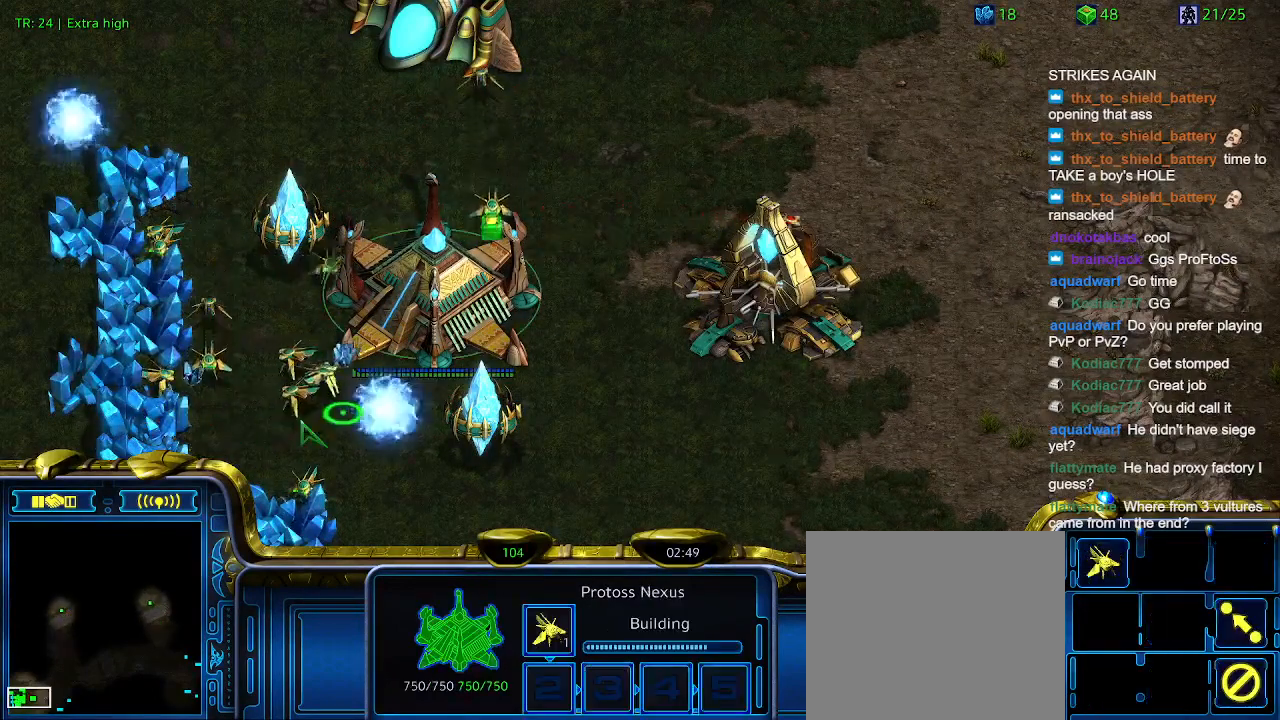
{"keys": [], "events": [[67, "5", "up"]]}
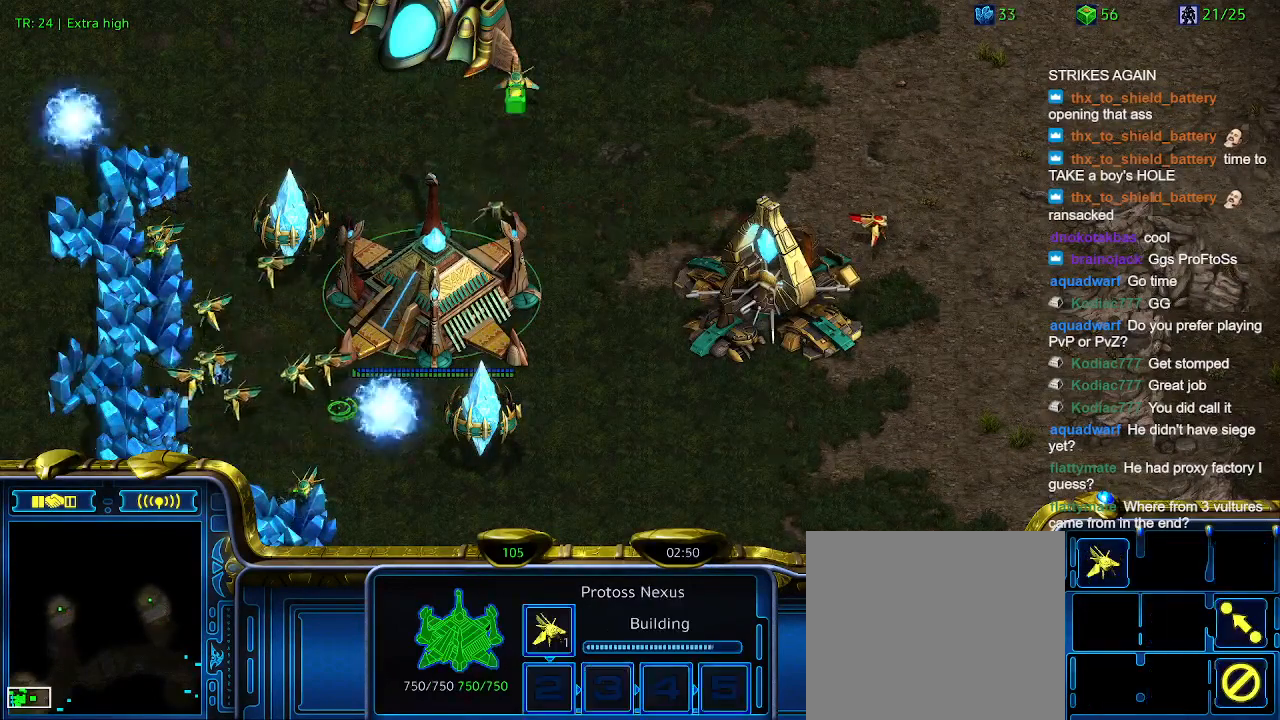
{"keys": [], "events": [[133, "t", "down"], [233, "t", "up"], [367, "t", "down"], [467, "t", "up"]]}
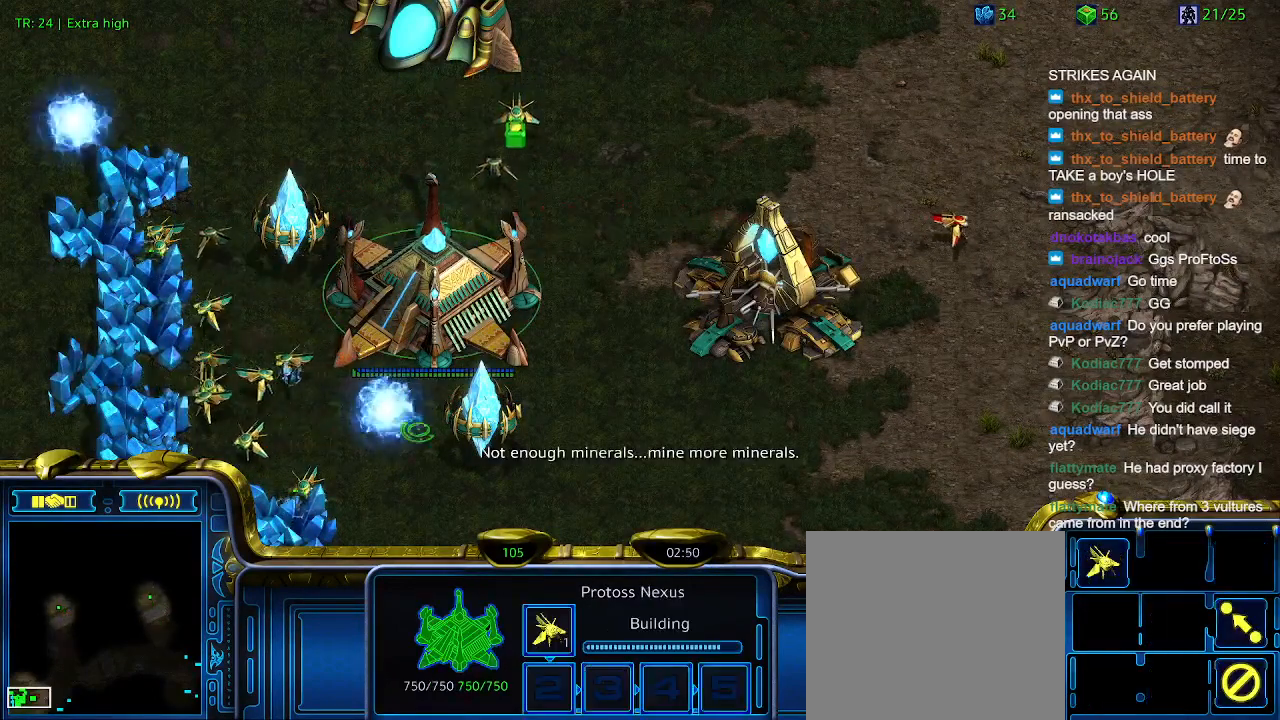
{"keys": [], "events": [[100, "t", "down"], [200, "t", "up"], [333, "t", "down"], [433, "t", "up"]]}